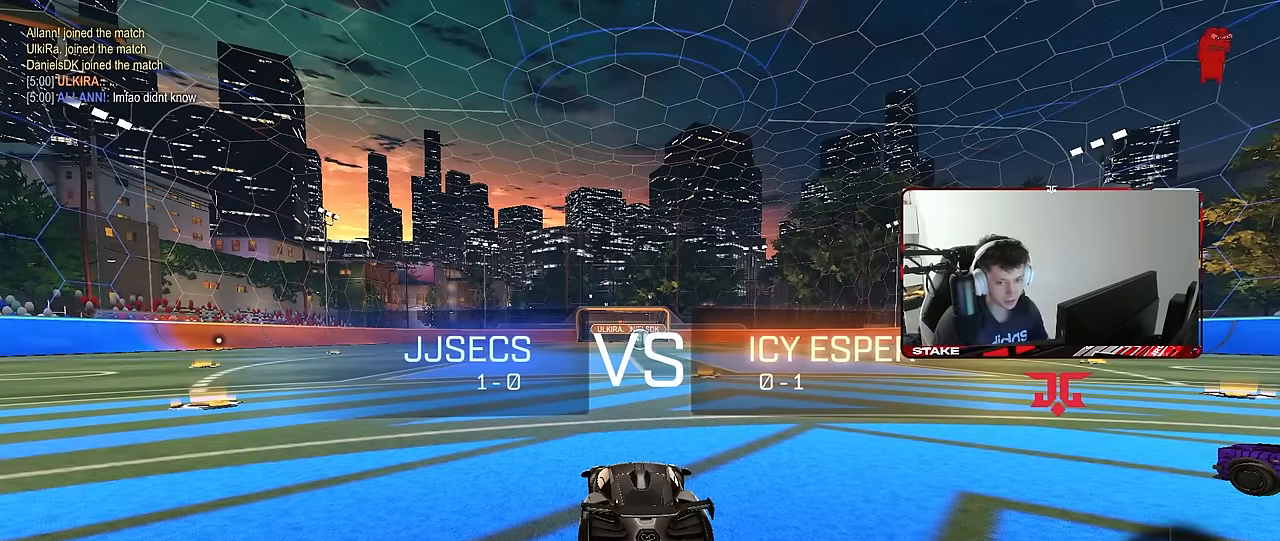
Gameplay with keyboard and mouse; each line is a JSON object with the keys and mouse buttons held at the frame after it. "events" lists presses ("down") and releases ("up") of "1", "2", "3", "4", "5", "a", "alt", "c", "caps_lock", "ctrl", "d", "e", "f", "g", "q", "r", "s", "shift", "space", "t", "tab", "v", "w", "x", "z", "mouse_left", "mouse_wheel" and "mouse_right" between this image and that frame as [ms after this image, input, new state], when the widget could be followed in between. "mouse_left", "mouse_wheel", "mouse_right" = the "left", "wheel", "right" buttons of the "mouse" list. No other keys are recorded. "wheel" means that the mouse wheel is clicked or scrolled. "mouse_move" is the direction in which the mouse moves at that frame (one of eight, or "still"), when it could be read.
{"keys": [], "mouse": [], "mouse_move": "still", "events": []}
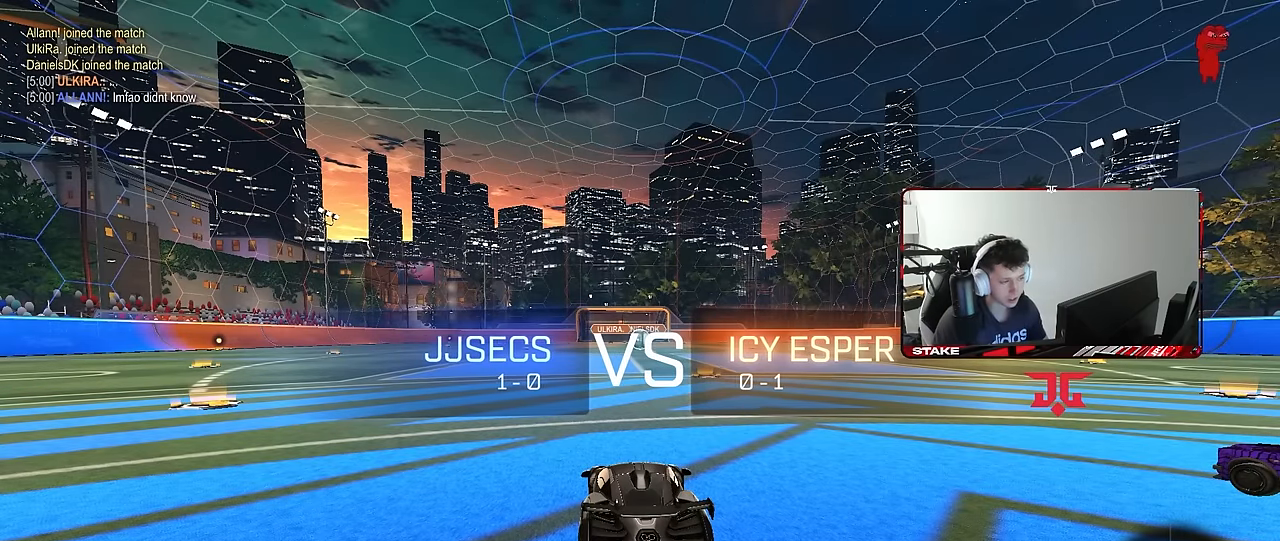
{"keys": [], "mouse": [], "mouse_move": "still", "events": []}
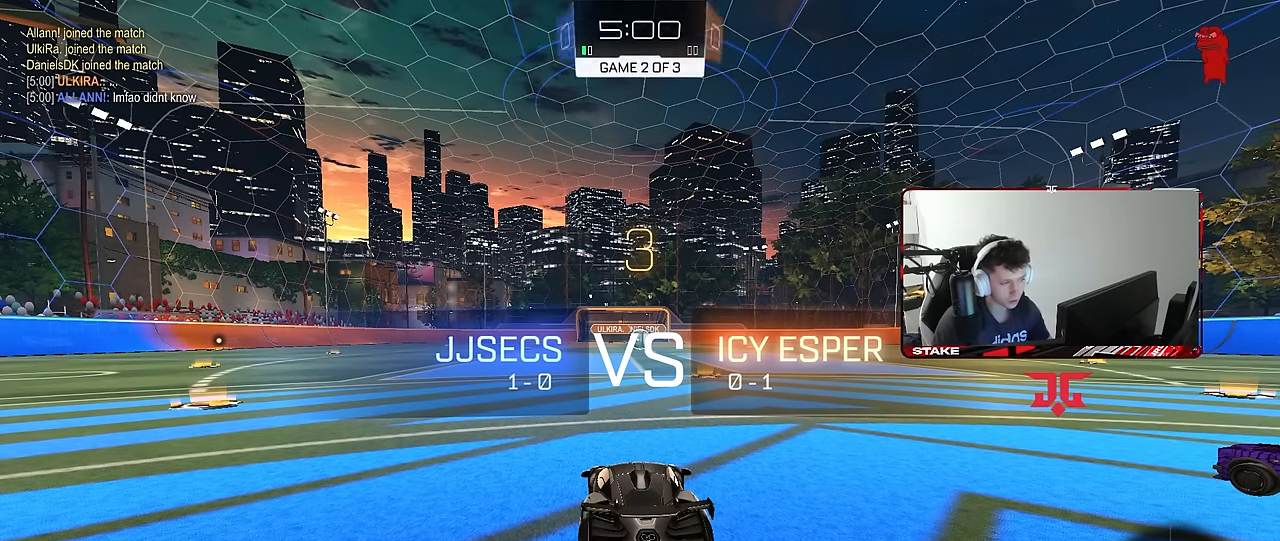
{"keys": [], "mouse": [], "mouse_move": "still", "events": []}
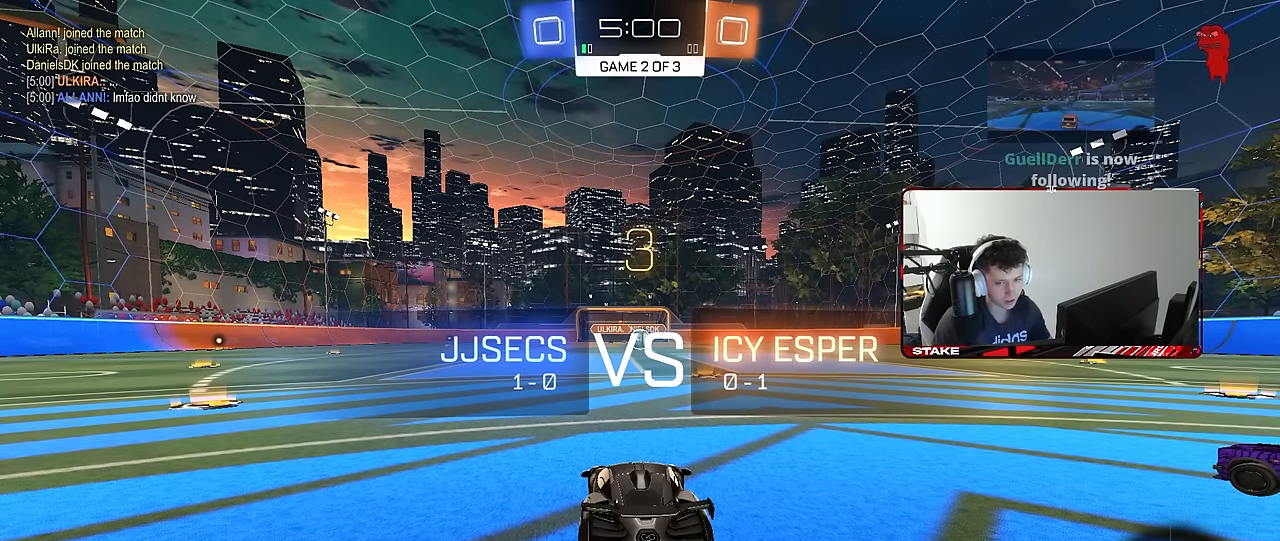
{"keys": [], "mouse": [], "mouse_move": "still", "events": []}
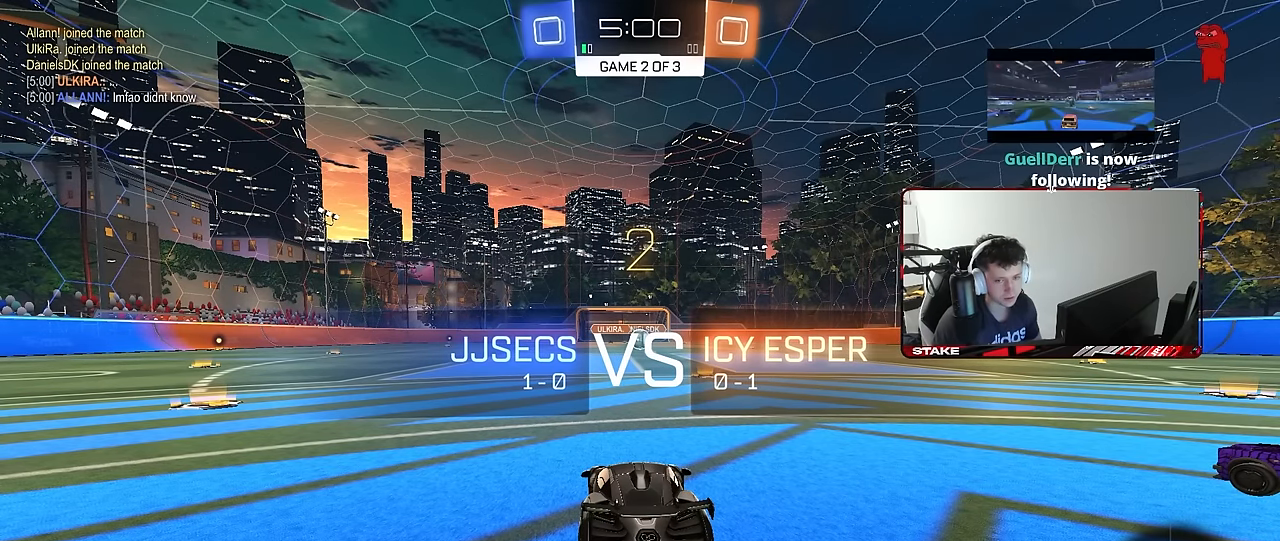
{"keys": [], "mouse": [], "mouse_move": "still", "events": []}
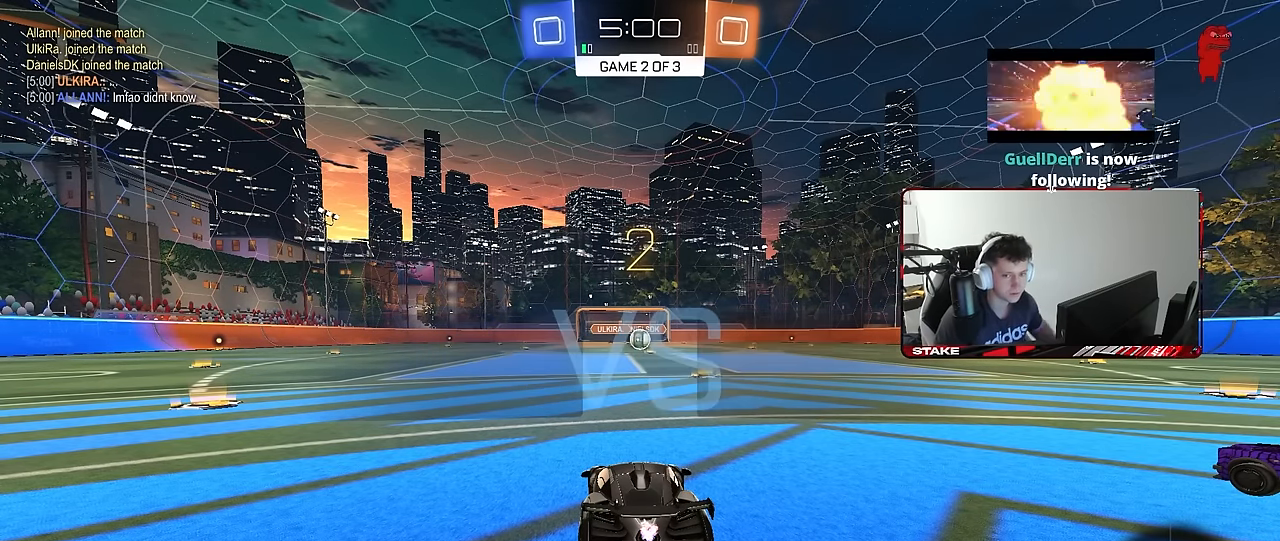
{"keys": [], "mouse": [], "mouse_move": "up-left", "events": []}
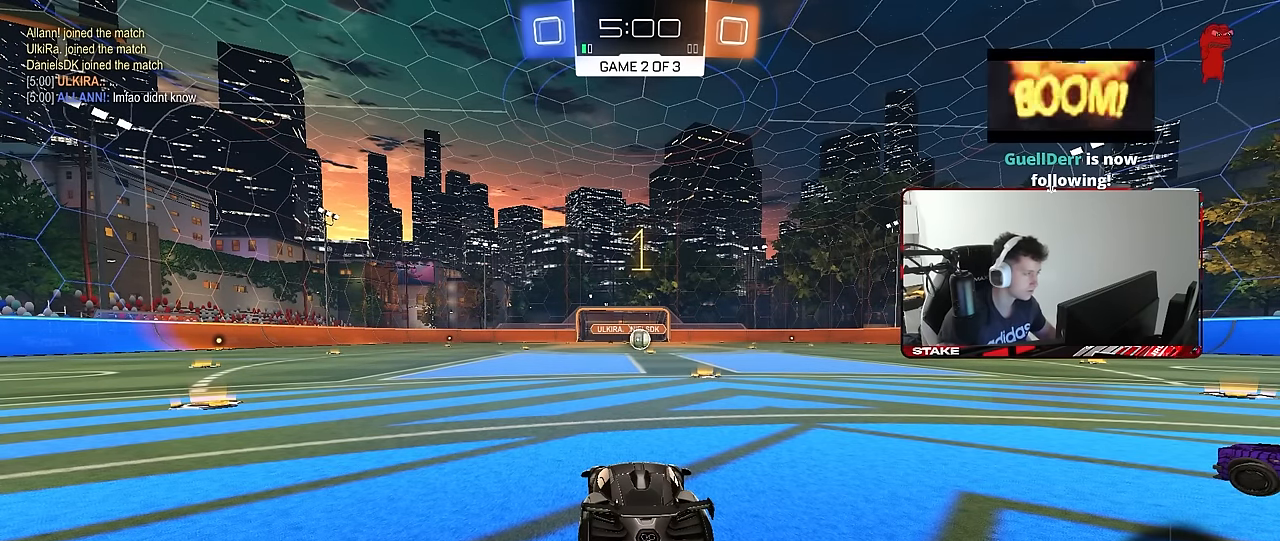
{"keys": ["d", "w"], "mouse": ["left"], "mouse_move": "still", "events": [[66, "w", "down"], [250, "mouse_left", "down"], [433, "d", "down"]]}
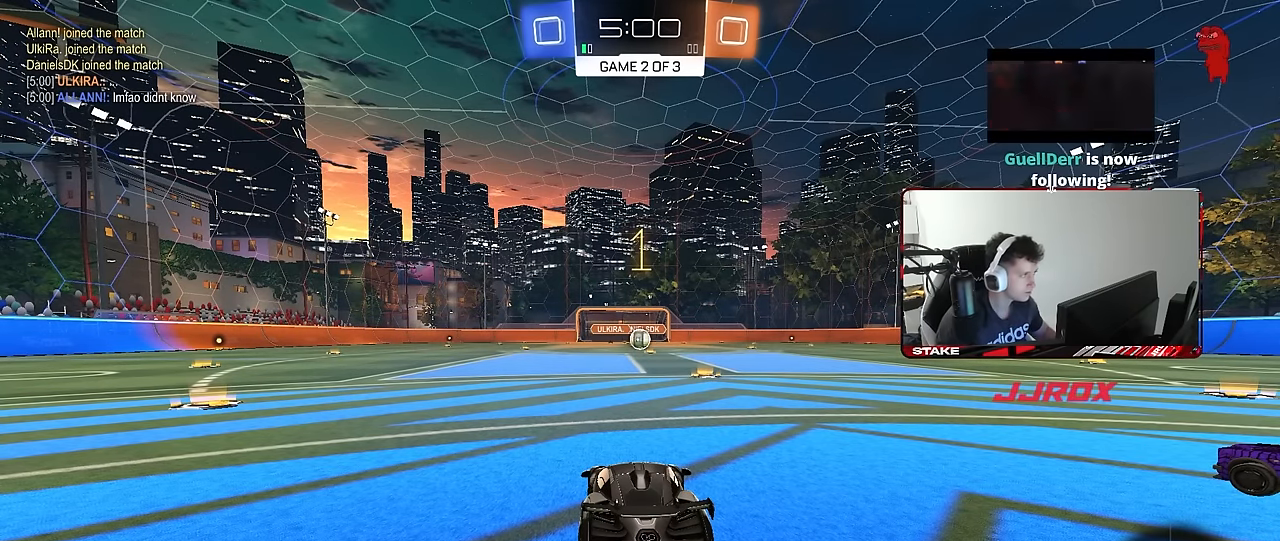
{"keys": ["w"], "mouse": ["left", "right"], "mouse_move": "still", "events": [[133, "d", "up"], [500, "mouse_right", "down"]]}
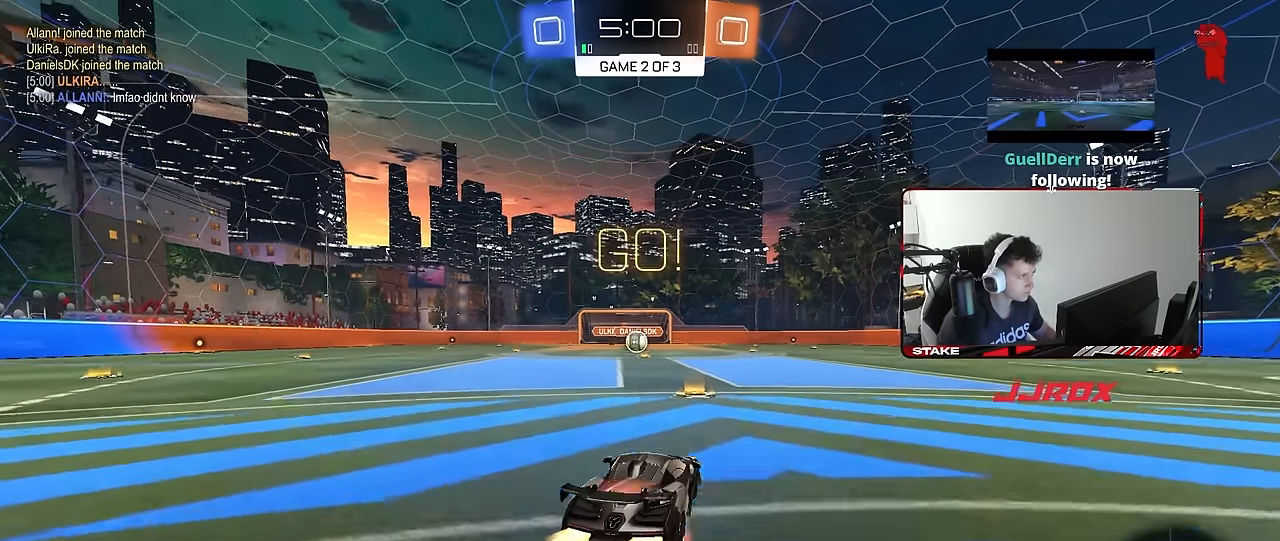
{"keys": ["a", "s", "shift"], "mouse": [], "mouse_move": "up-right", "events": [[50, "a", "down"], [50, "mouse_right", "up"], [50, "shift", "down"], [100, "mouse_right", "down"], [150, "s", "down"], [150, "w", "up"], [183, "mouse_right", "up"], [416, "mouse_left", "up"]]}
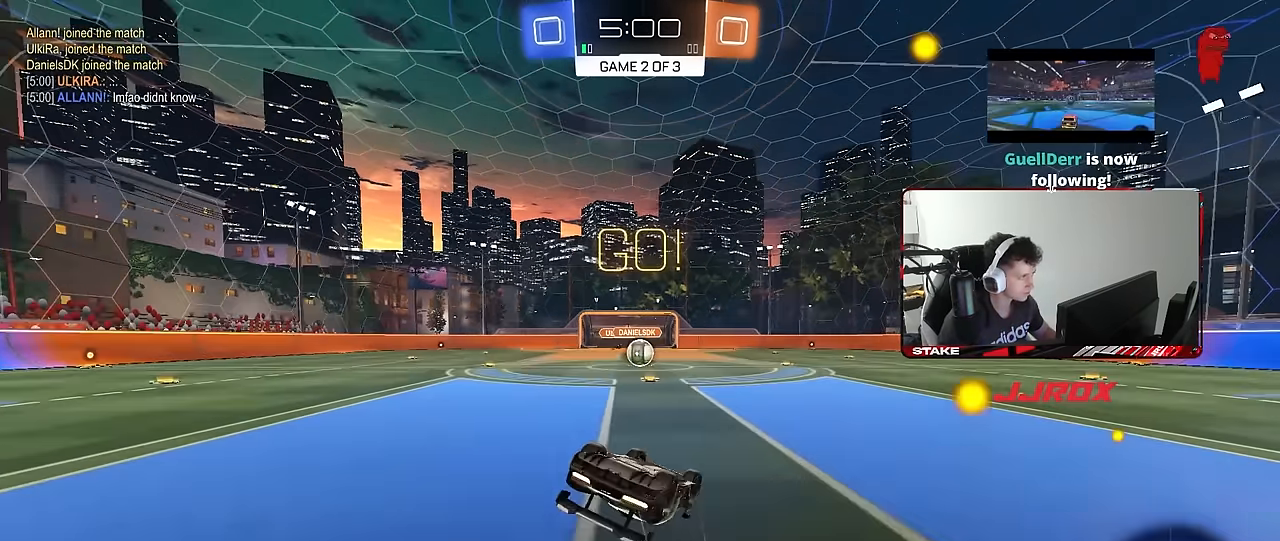
{"keys": [], "mouse": [], "mouse_move": "still", "events": [[66, "mouse_left", "down"], [116, "s", "up"], [200, "s", "down"], [433, "a", "up"], [433, "mouse_left", "up"], [433, "s", "up"], [433, "shift", "up"]]}
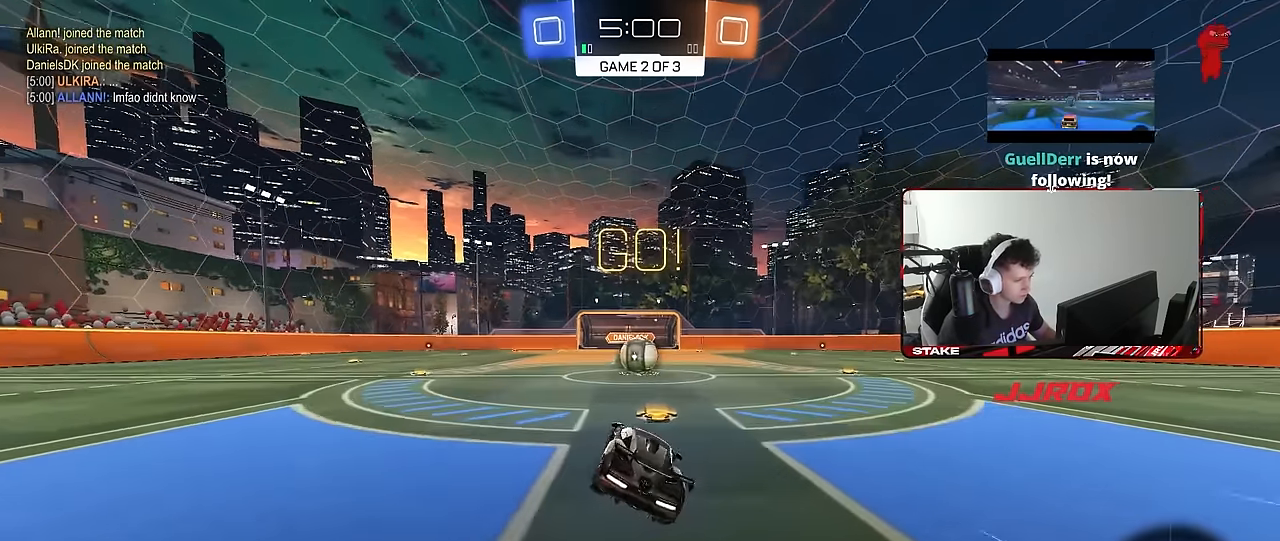
{"keys": [], "mouse": [], "mouse_move": "still", "events": [[83, "d", "down"], [133, "d", "up"], [316, "mouse_right", "down"], [366, "d", "down"], [366, "mouse_right", "up"], [400, "d", "up"]]}
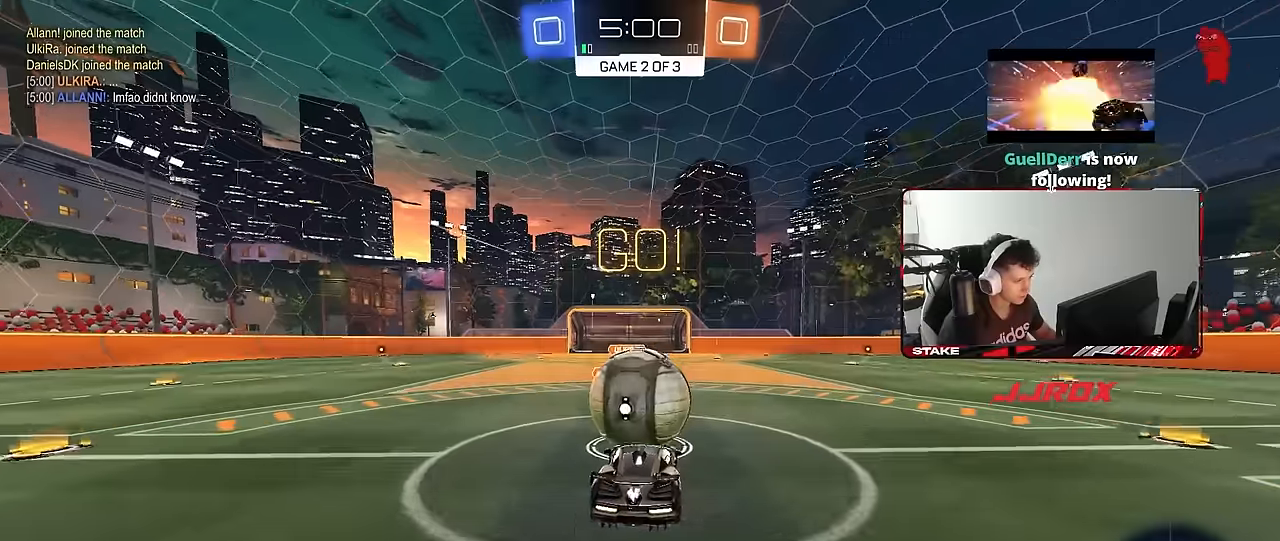
{"keys": ["a", "shift"], "mouse": [], "mouse_move": "still", "events": [[416, "a", "down"], [416, "shift", "down"]]}
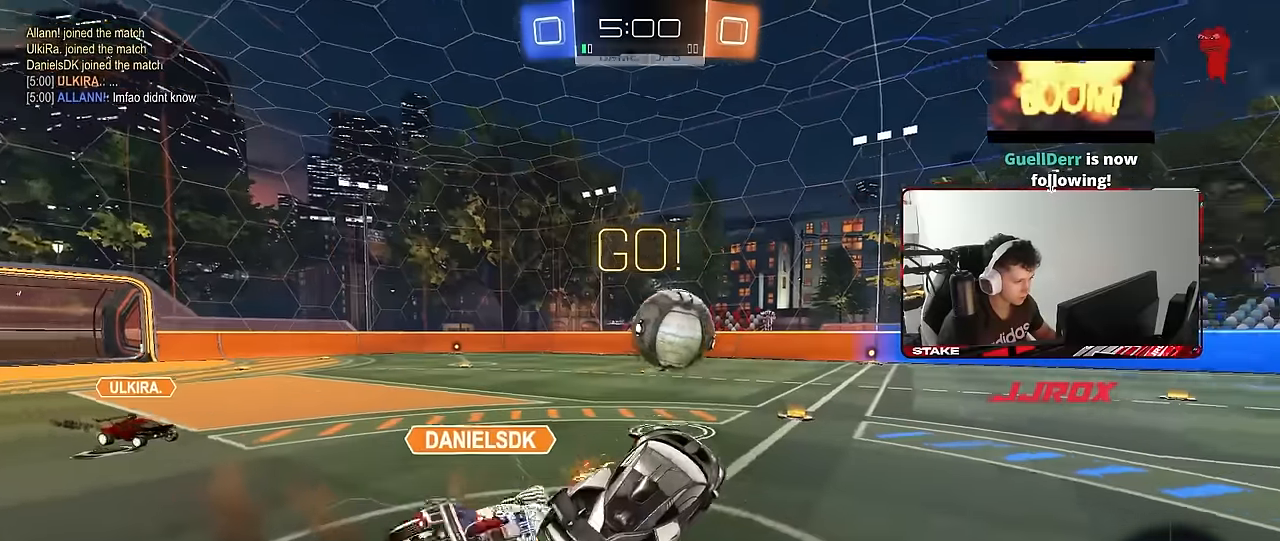
{"keys": ["w"], "mouse": ["right"], "mouse_move": "still", "events": [[16, "s", "down"], [16, "shift", "up"], [150, "s", "up"], [200, "shift", "down"], [300, "a", "up"], [300, "shift", "up"], [350, "w", "down"], [383, "mouse_right", "down"]]}
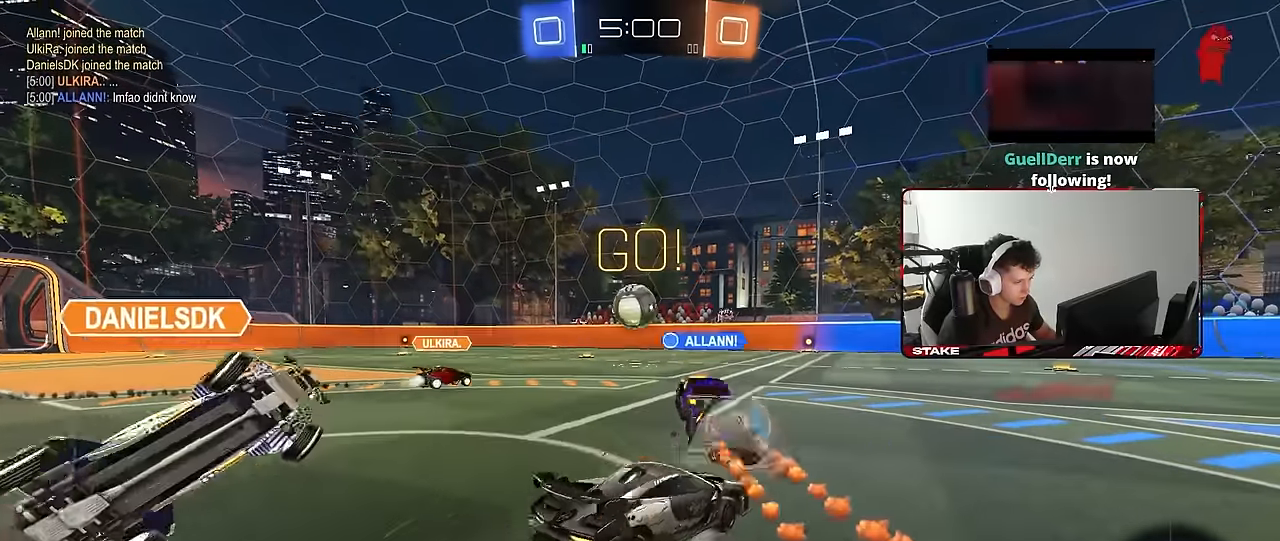
{"keys": ["w"], "mouse": [], "mouse_move": "still", "events": [[33, "a", "down"], [33, "mouse_right", "up"], [350, "a", "up"]]}
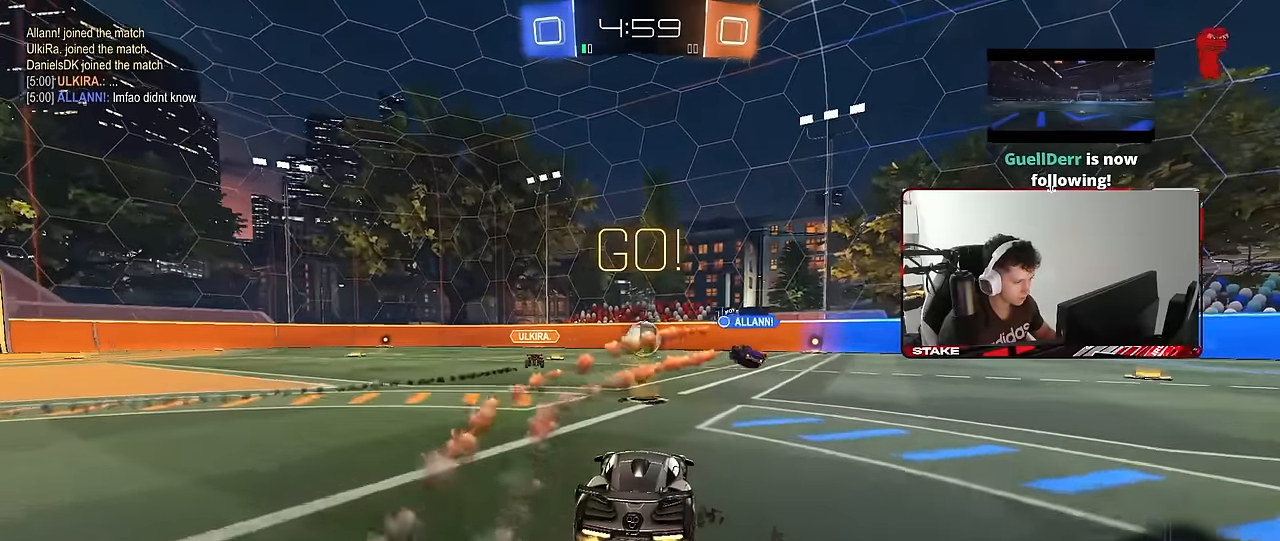
{"keys": ["d", "w"], "mouse": [], "mouse_move": "still", "events": [[183, "d", "down"], [233, "shift", "down"], [333, "shift", "up"]]}
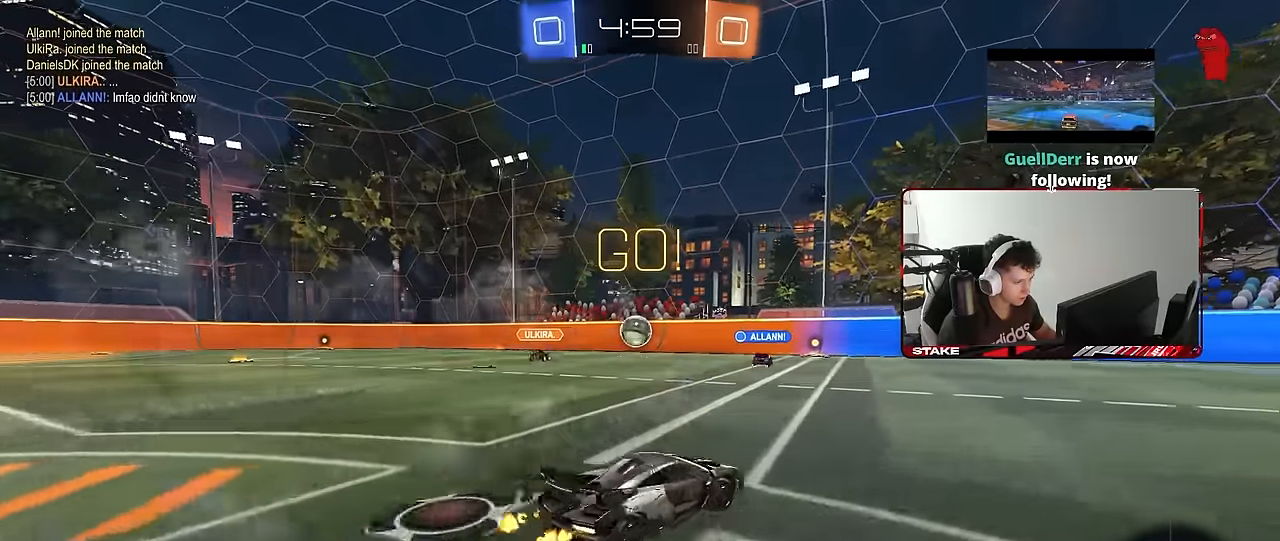
{"keys": ["d", "s", "shift"], "mouse": ["left"], "mouse_move": "still", "events": [[116, "d", "up"], [116, "mouse_left", "down"], [200, "mouse_right", "down"], [250, "d", "down"], [250, "shift", "down"], [300, "mouse_right", "up"], [333, "mouse_right", "down"], [333, "s", "down"], [333, "w", "up"], [483, "mouse_right", "up"]]}
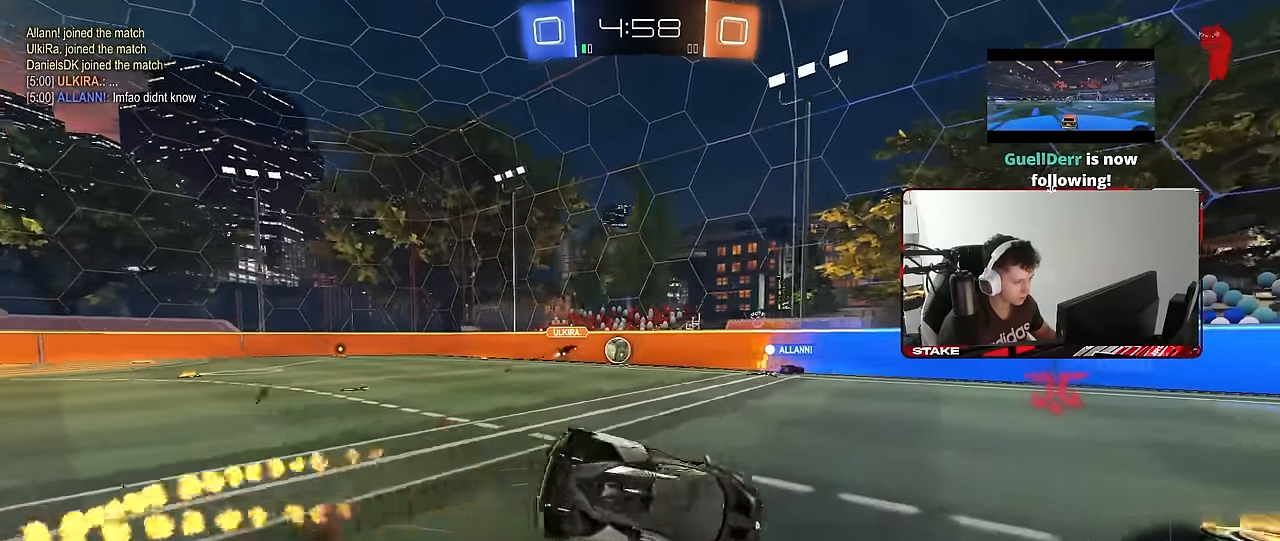
{"keys": ["d", "s", "shift"], "mouse": ["left"], "mouse_move": "still", "events": [[216, "s", "up"], [316, "s", "down"]]}
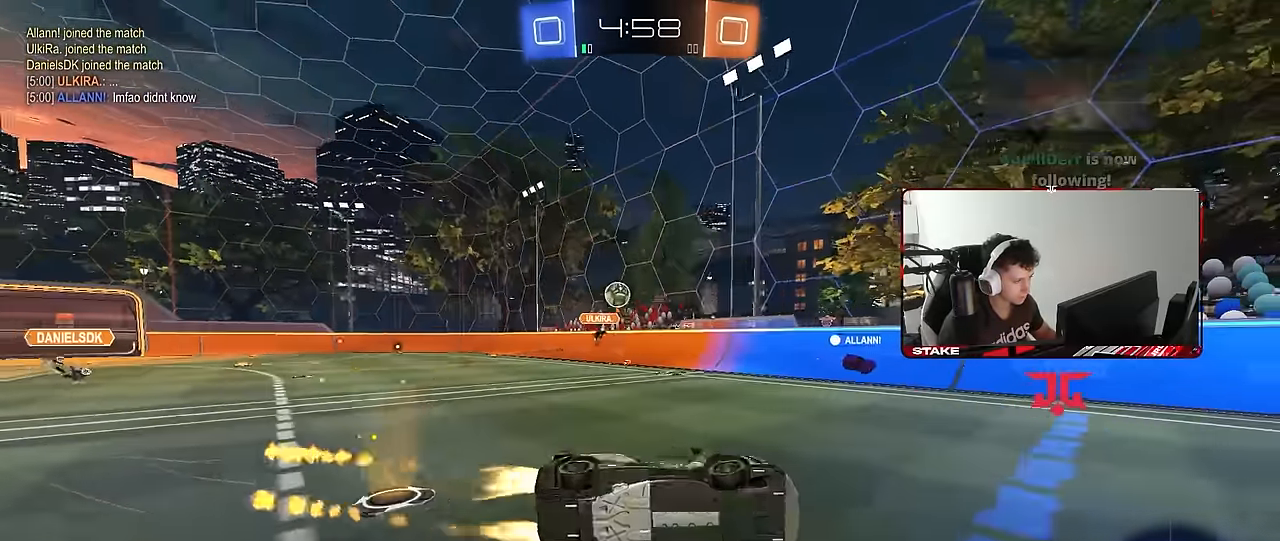
{"keys": ["w"], "mouse": [], "mouse_move": "still", "events": [[100, "shift", "up"], [133, "s", "up"], [133, "space", "down"], [283, "d", "up"], [283, "space", "up"], [366, "w", "down"], [416, "mouse_left", "up"]]}
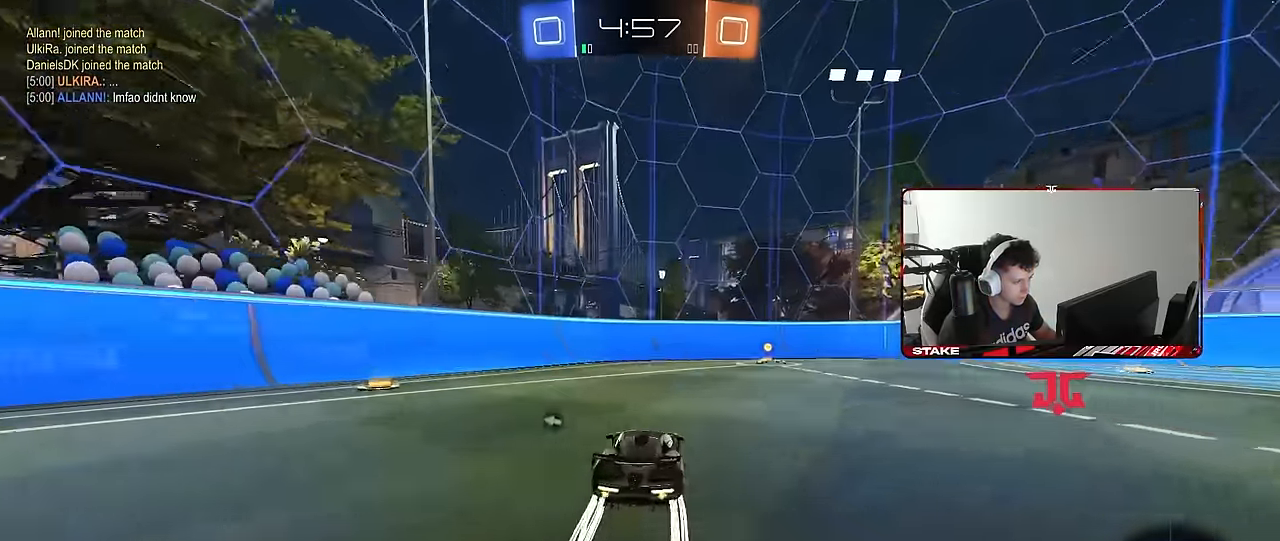
{"keys": ["d", "shift", "w"], "mouse": [], "mouse_move": "still", "events": [[16, "d", "down"], [66, "space", "down"], [150, "d", "up"], [200, "space", "up"], [383, "d", "down"], [433, "shift", "down"]]}
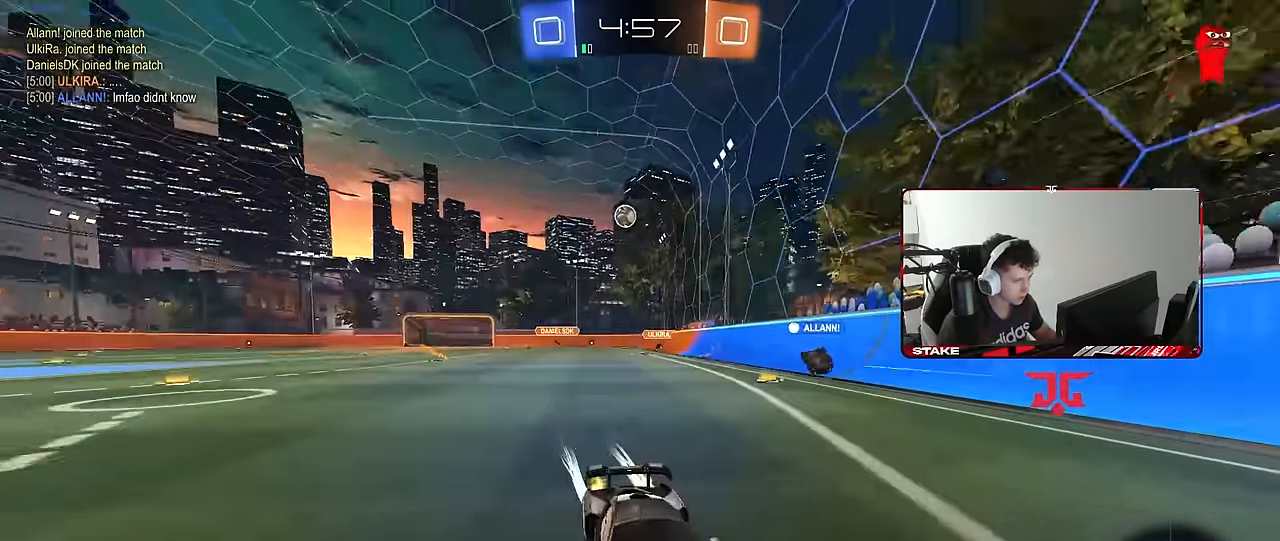
{"keys": ["d", "w"], "mouse": [], "mouse_move": "still", "events": [[216, "shift", "up"]]}
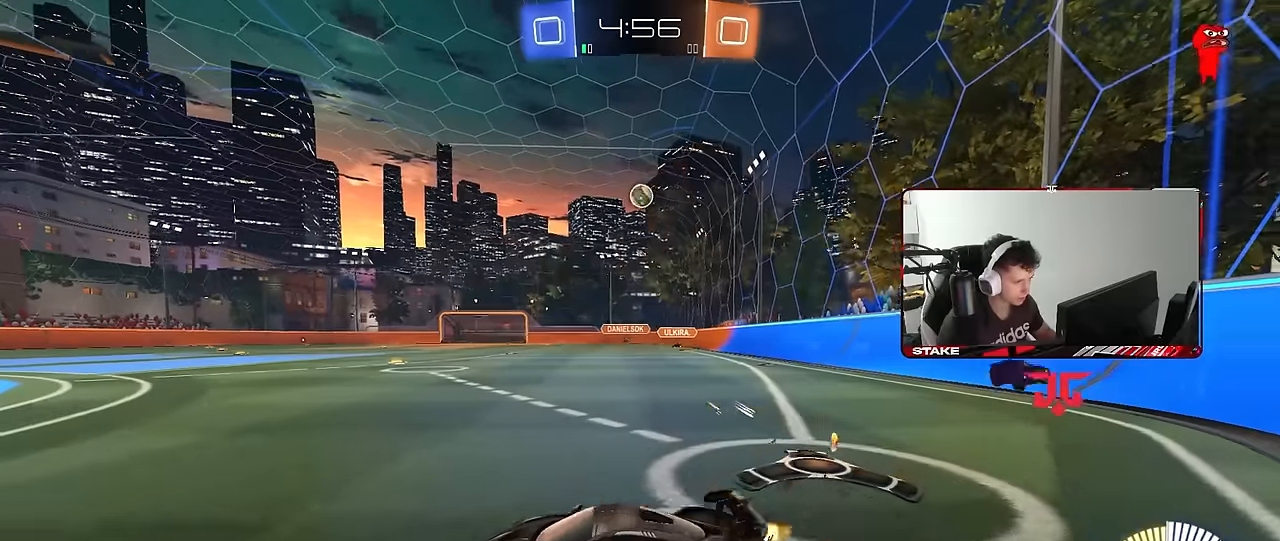
{"keys": ["w"], "mouse": [], "mouse_move": "still", "events": [[384, "d", "up"]]}
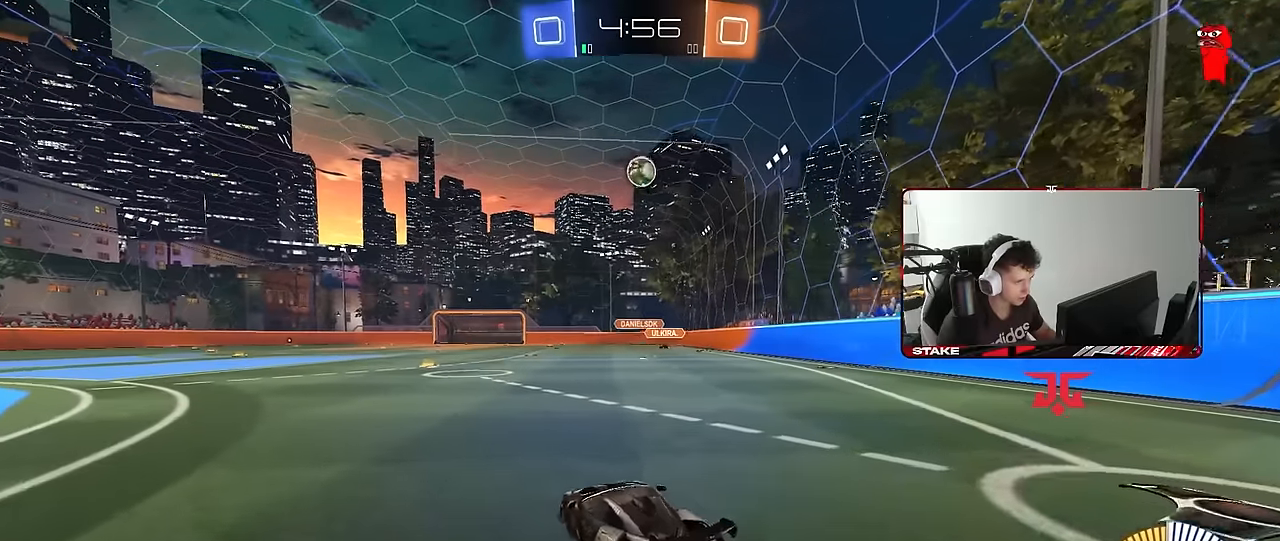
{"keys": [], "mouse": [], "mouse_move": "still", "events": [[17, "a", "down"], [17, "w", "up"], [200, "a", "up"], [300, "d", "down"], [384, "d", "up"]]}
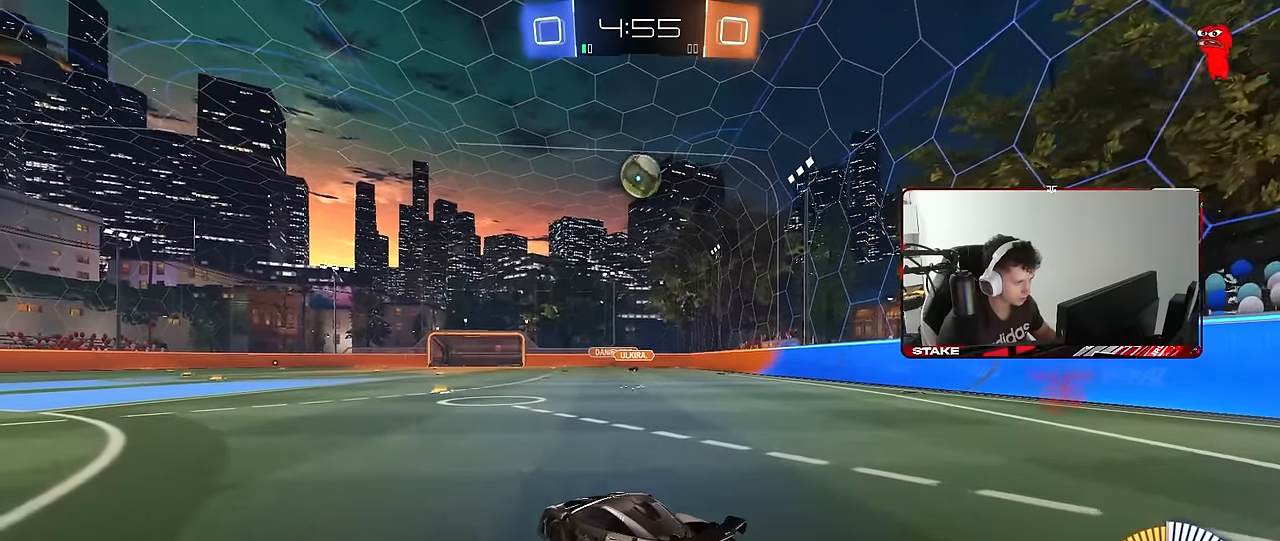
{"keys": ["w"], "mouse": [], "mouse_move": "still", "events": [[84, "a", "down"], [217, "a", "up"], [317, "w", "down"], [367, "d", "down"], [500, "d", "up"]]}
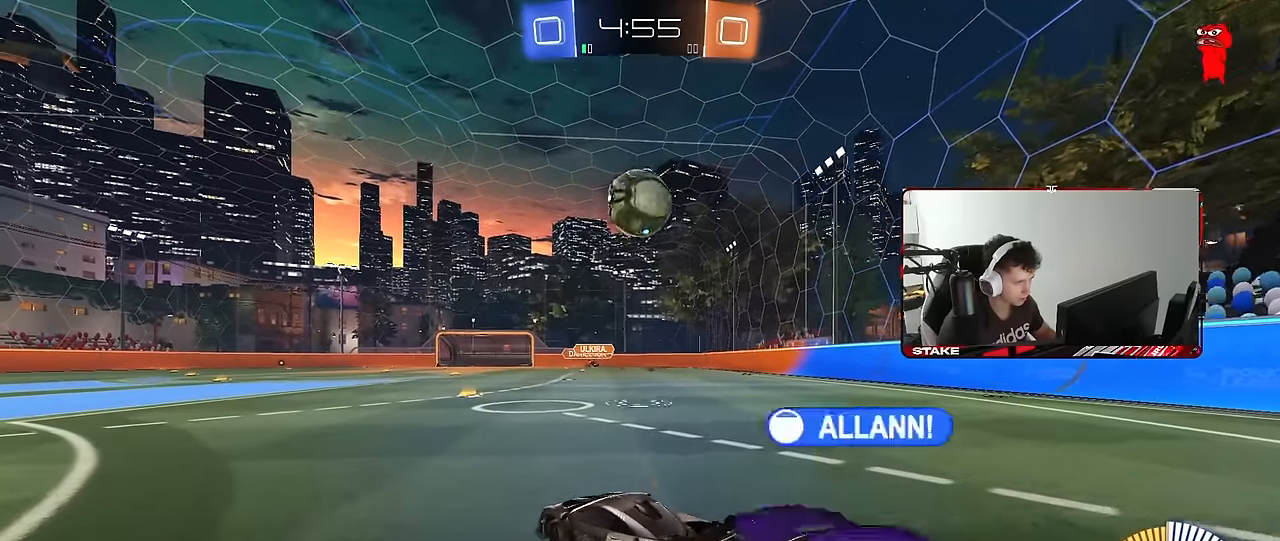
{"keys": [], "mouse": [], "mouse_move": "still", "events": [[84, "w", "up"], [134, "w", "down"], [284, "d", "down"], [367, "d", "up"], [367, "w", "up"]]}